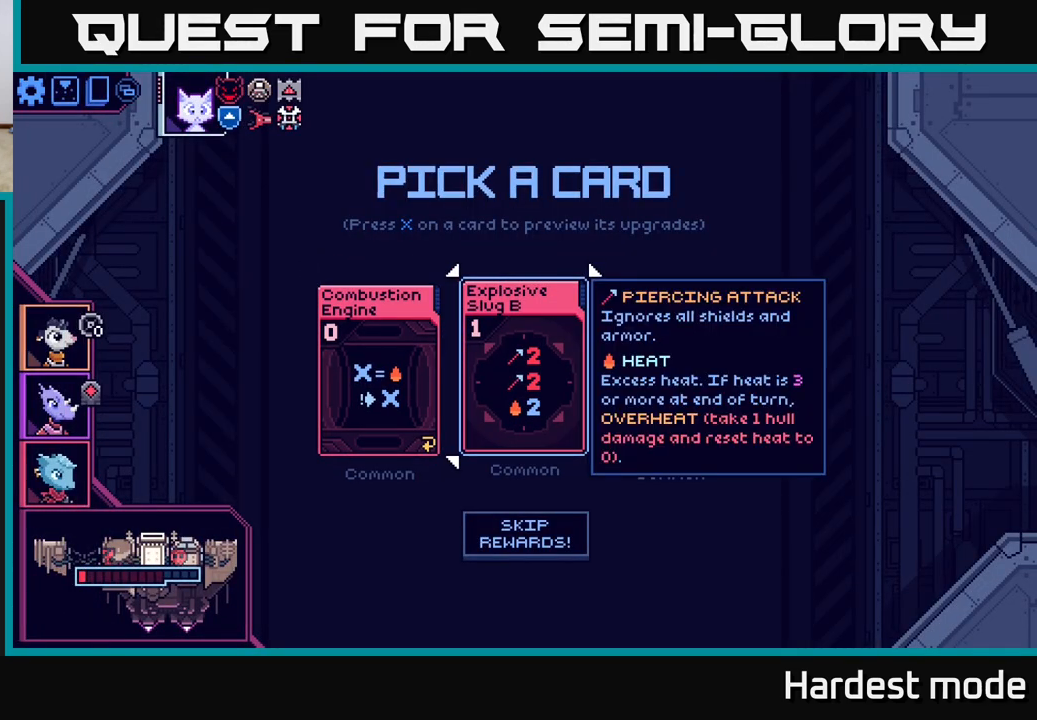
Gameplay with a controller (Xbox layout); each line is a JSON object with the inputs held at the frame after it. "events" lists button and stick changes between this image and that frame as [ms after this image, input, new state], when the widget could be followed in between.
{"buttons": [], "left_stick": "center", "right_stick": "center", "events": []}
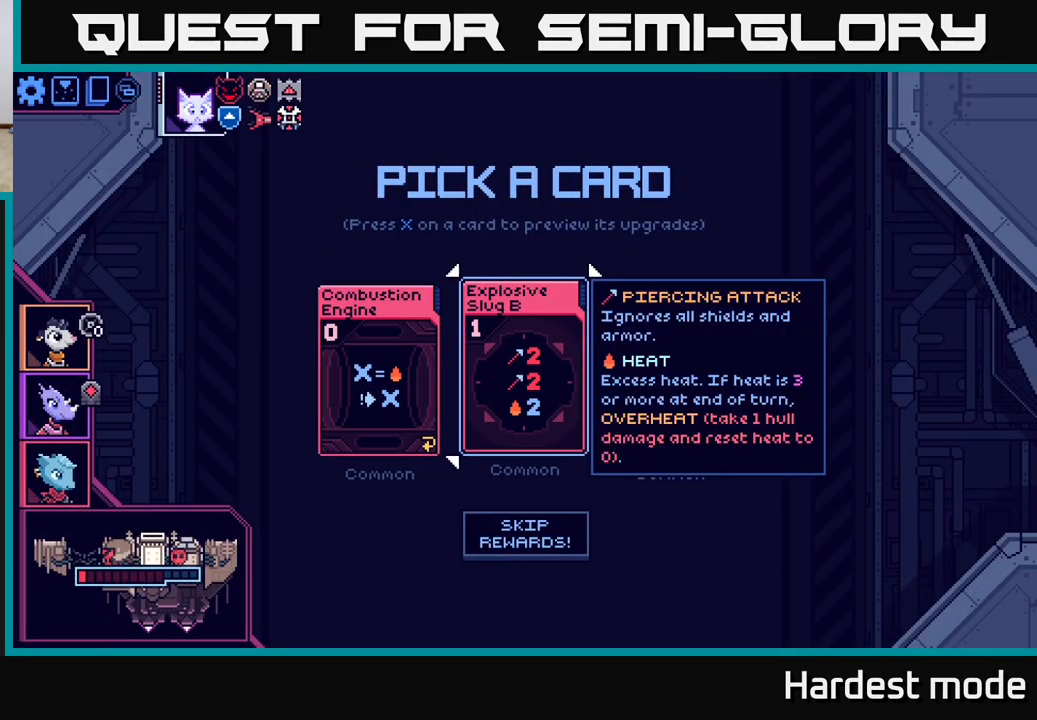
{"buttons": [], "left_stick": "center", "right_stick": "center", "events": []}
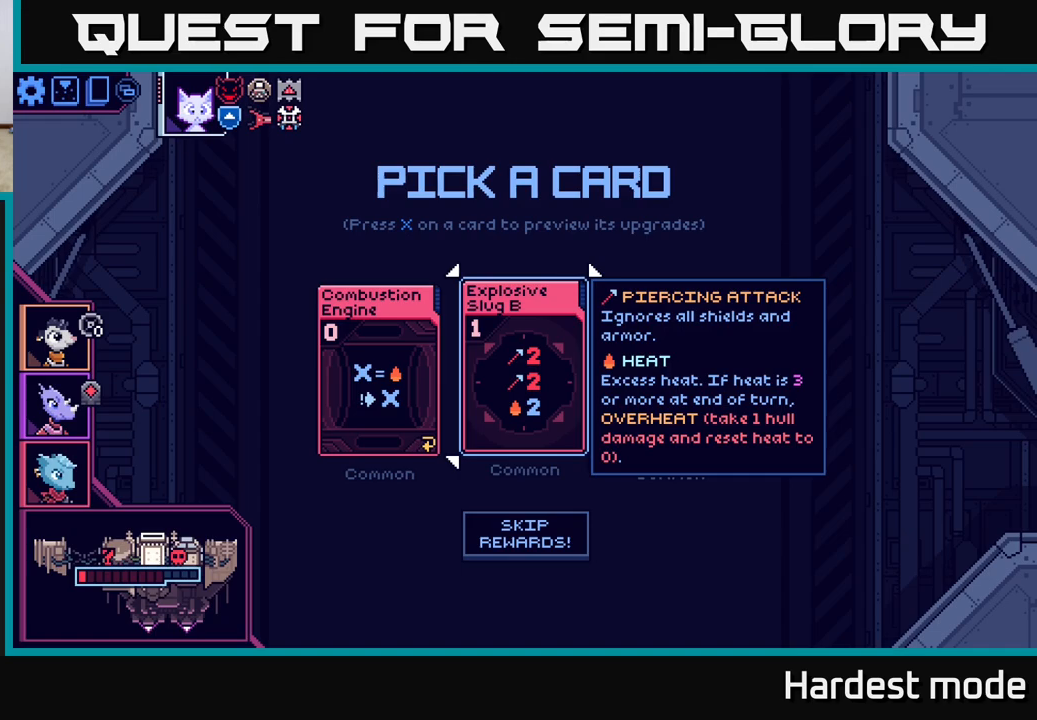
{"buttons": [], "left_stick": "center", "right_stick": "center", "events": []}
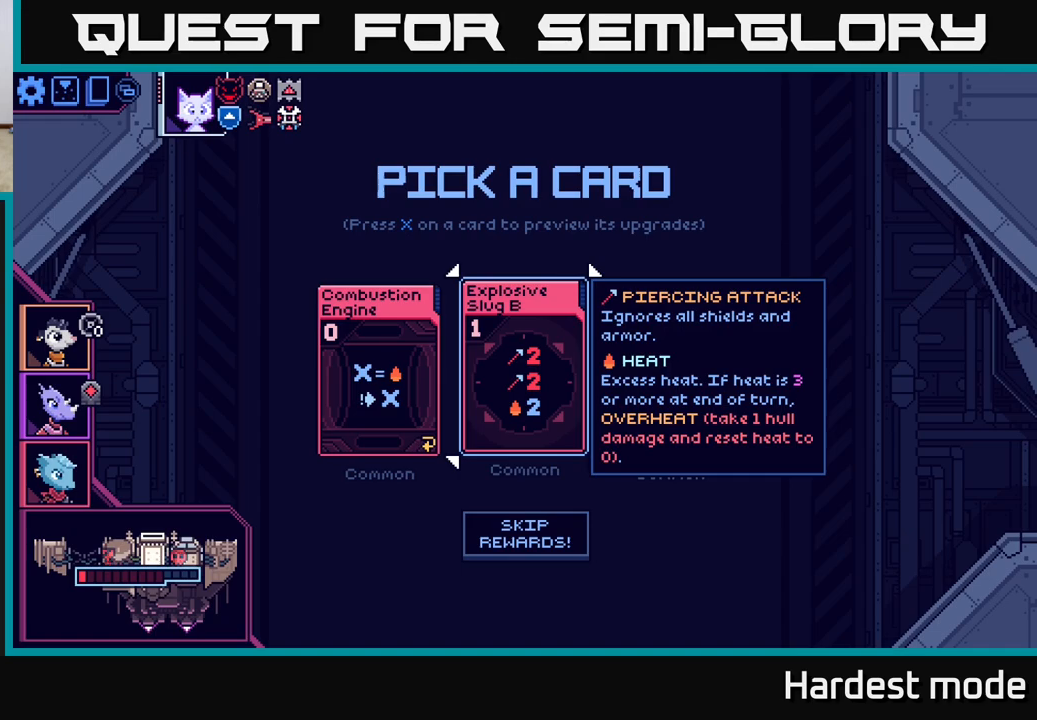
{"buttons": [], "left_stick": "center", "right_stick": "center", "events": []}
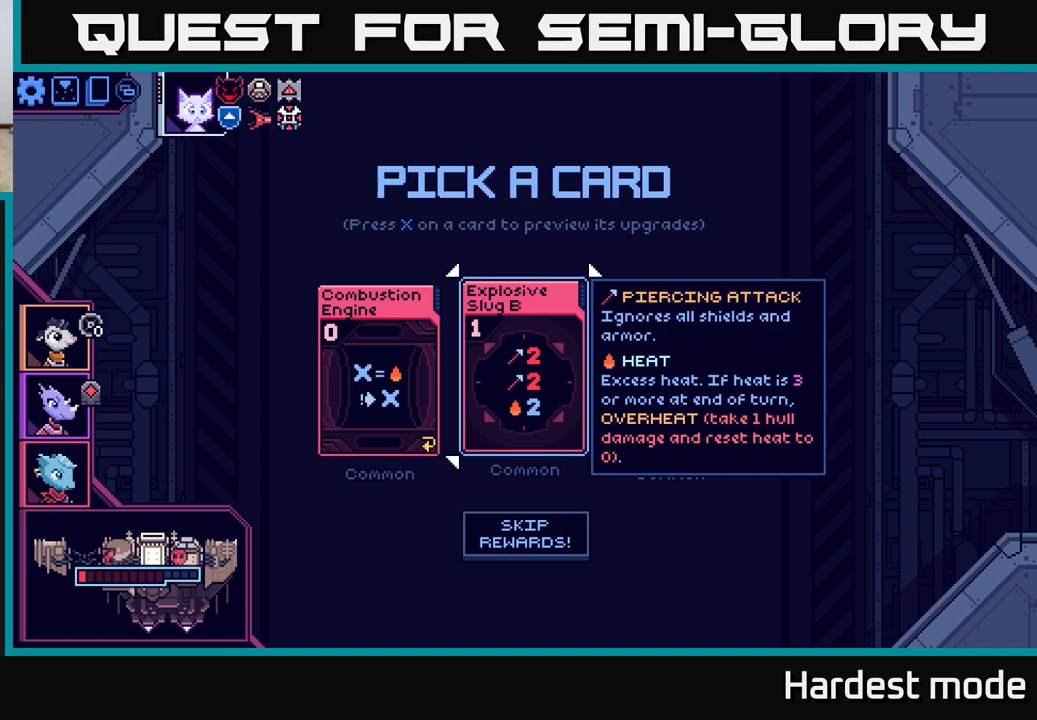
{"buttons": [], "left_stick": "center", "right_stick": "center", "events": []}
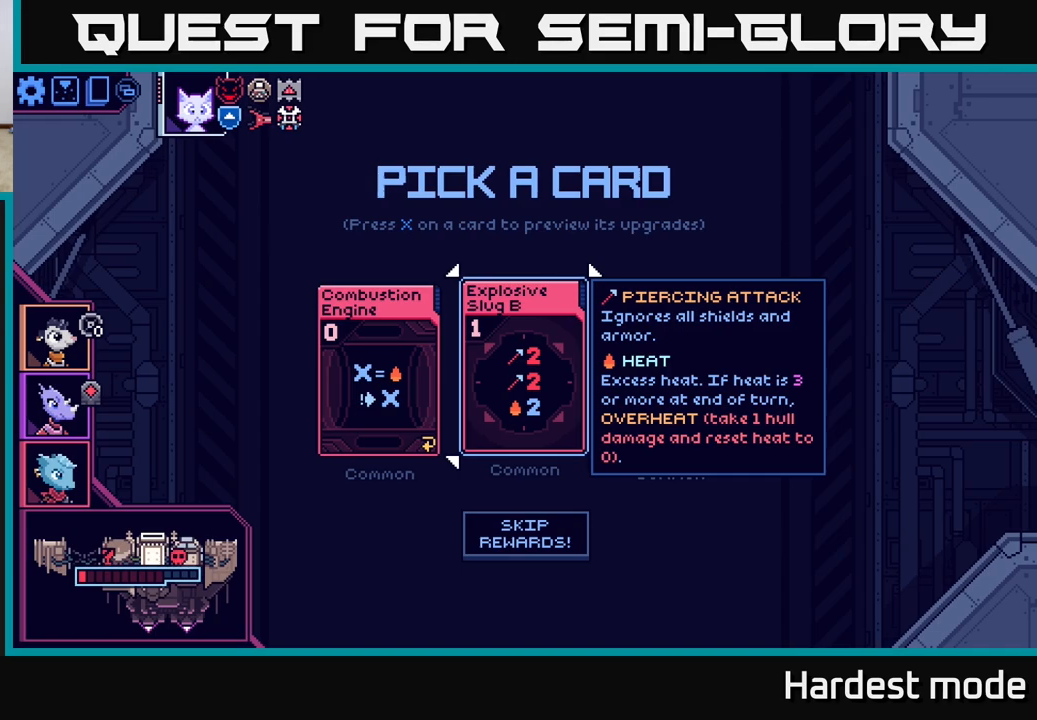
{"buttons": [], "left_stick": "right", "right_stick": "center", "events": [[417, "left_stick", "right"]]}
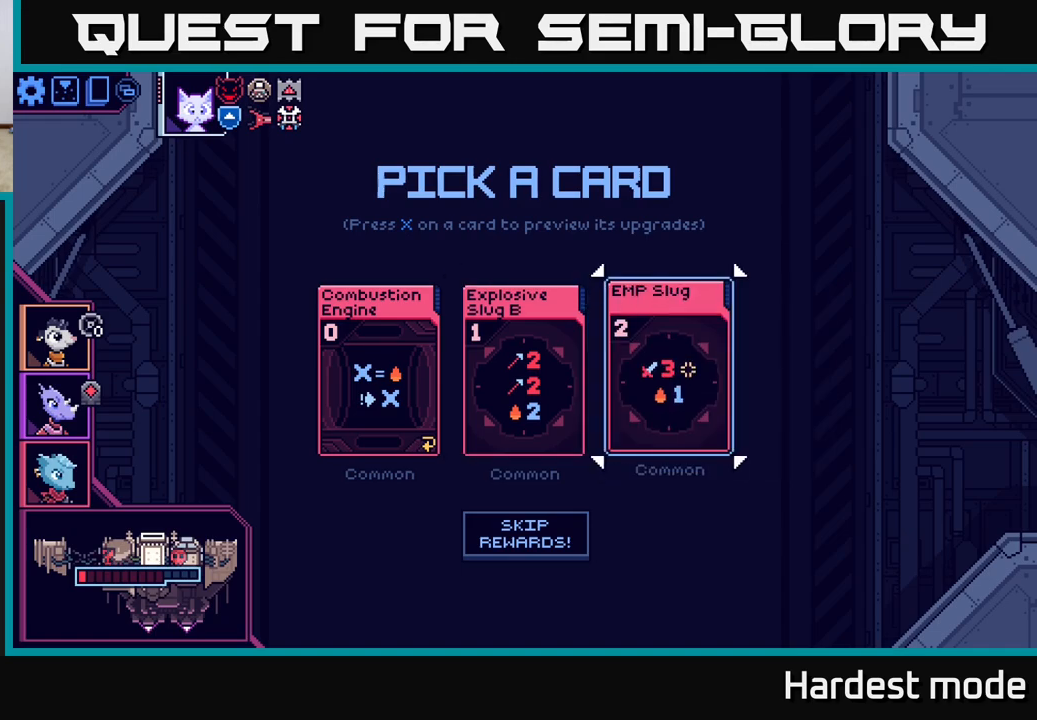
{"buttons": [], "left_stick": "left", "right_stick": "center", "events": [[117, "left_stick", "center"], [483, "left_stick", "left"]]}
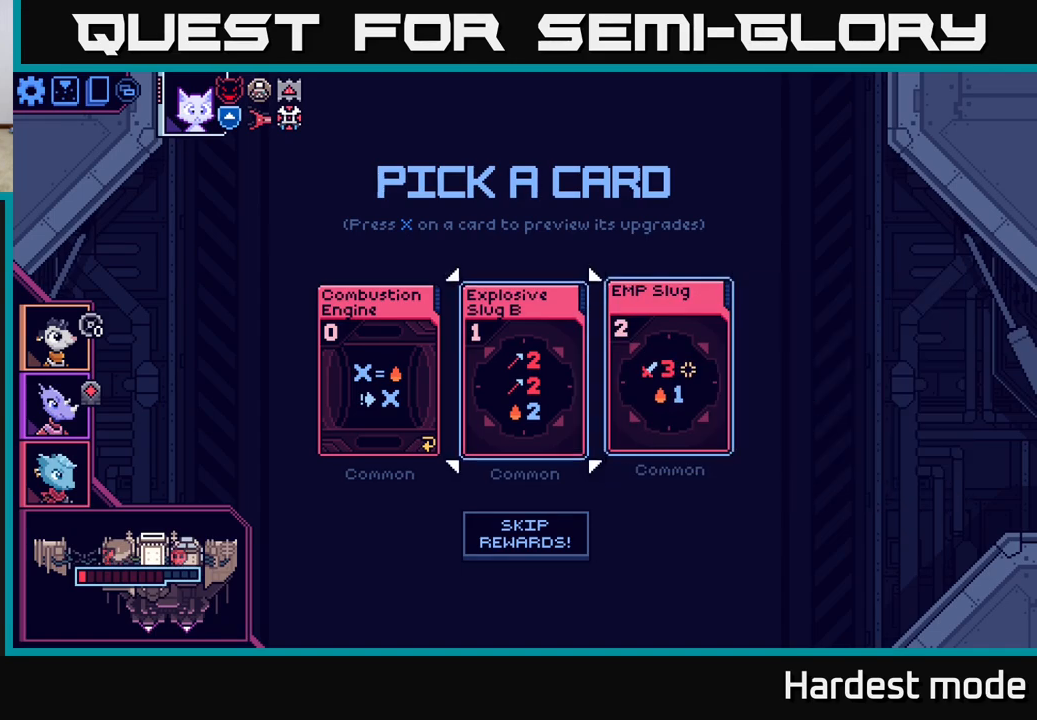
{"buttons": [], "left_stick": "left", "right_stick": "center", "events": [[183, "left_stick", "right"], [350, "left_stick", "center"], [467, "left_stick", "left"]]}
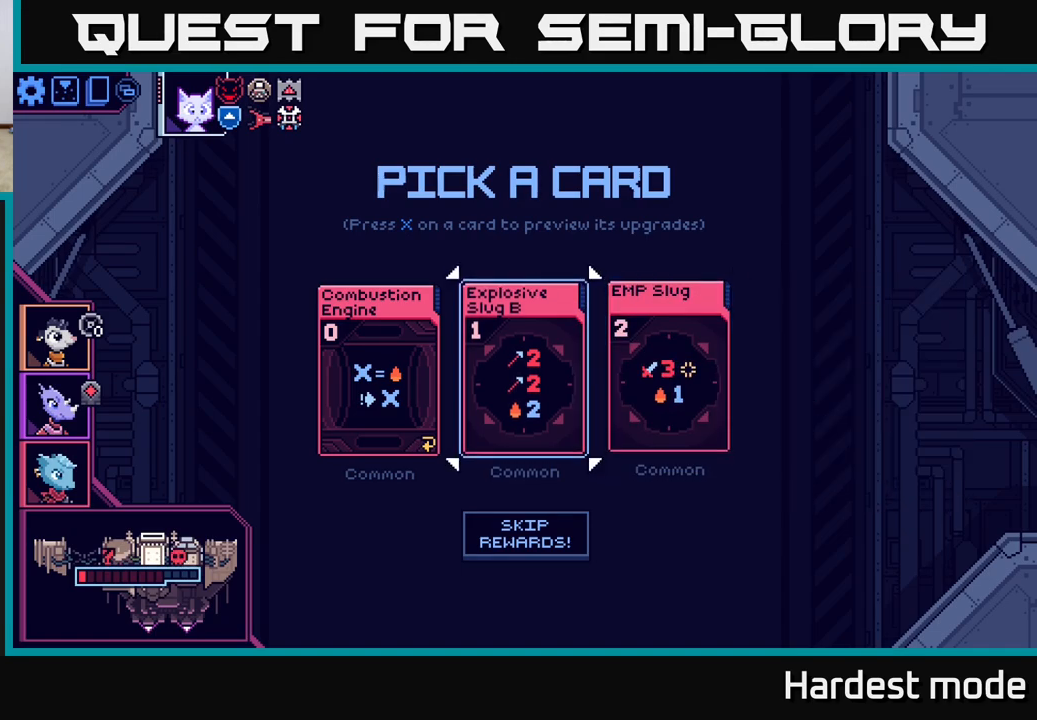
{"buttons": [], "left_stick": "right", "right_stick": "center", "events": [[150, "left_stick", "center"], [350, "left_stick", "right"]]}
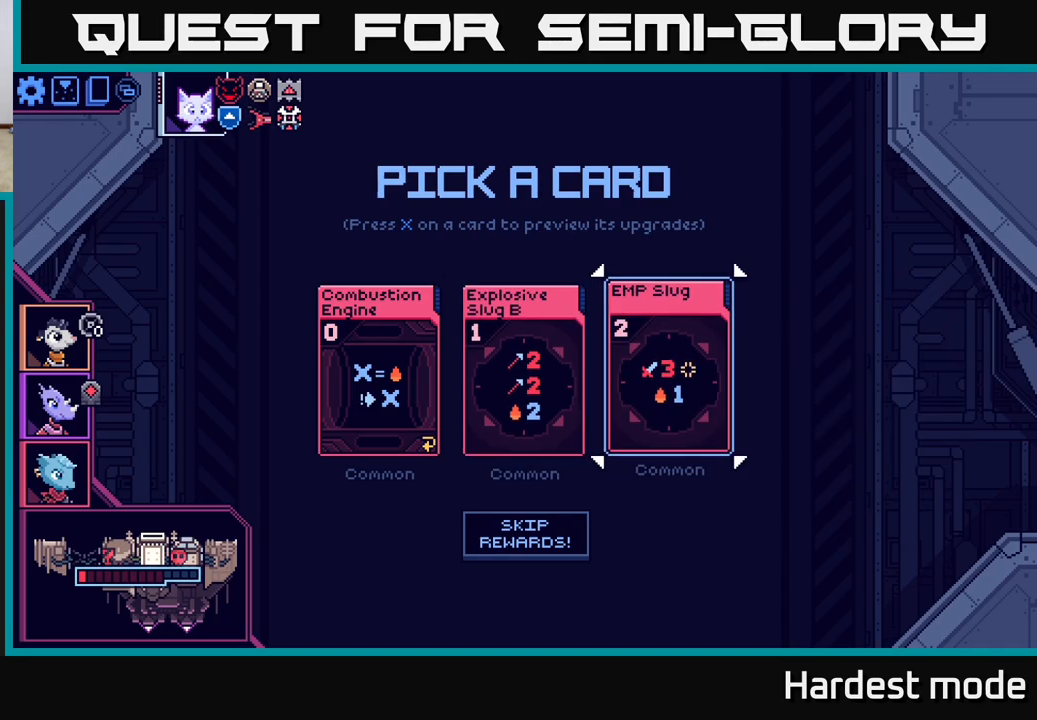
{"buttons": [], "left_stick": "center", "right_stick": "center", "events": [[50, "left_stick", "center"], [150, "left_stick", "left"], [333, "left_stick", "center"]]}
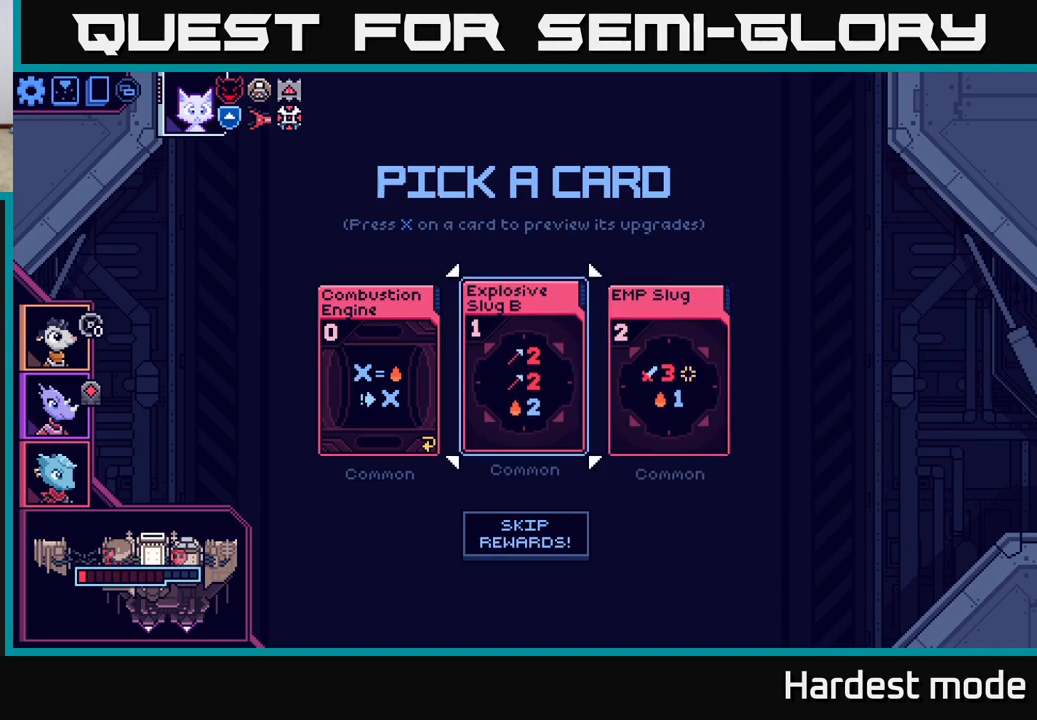
{"buttons": [], "left_stick": "center", "right_stick": "center", "events": []}
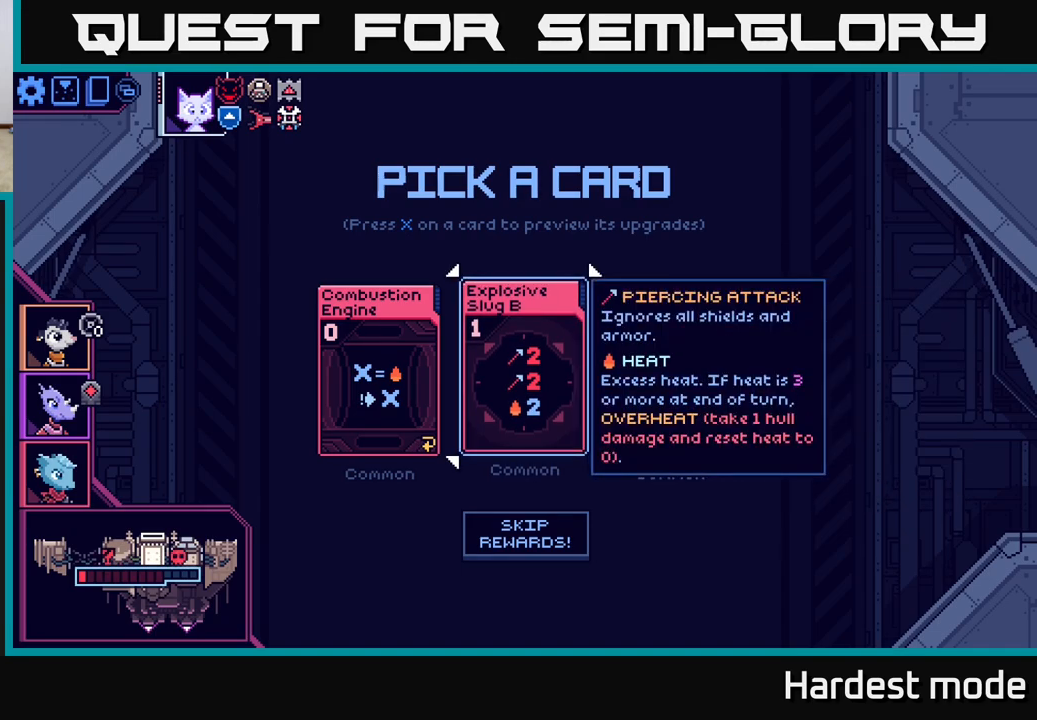
{"buttons": [], "left_stick": "center", "right_stick": "center", "events": []}
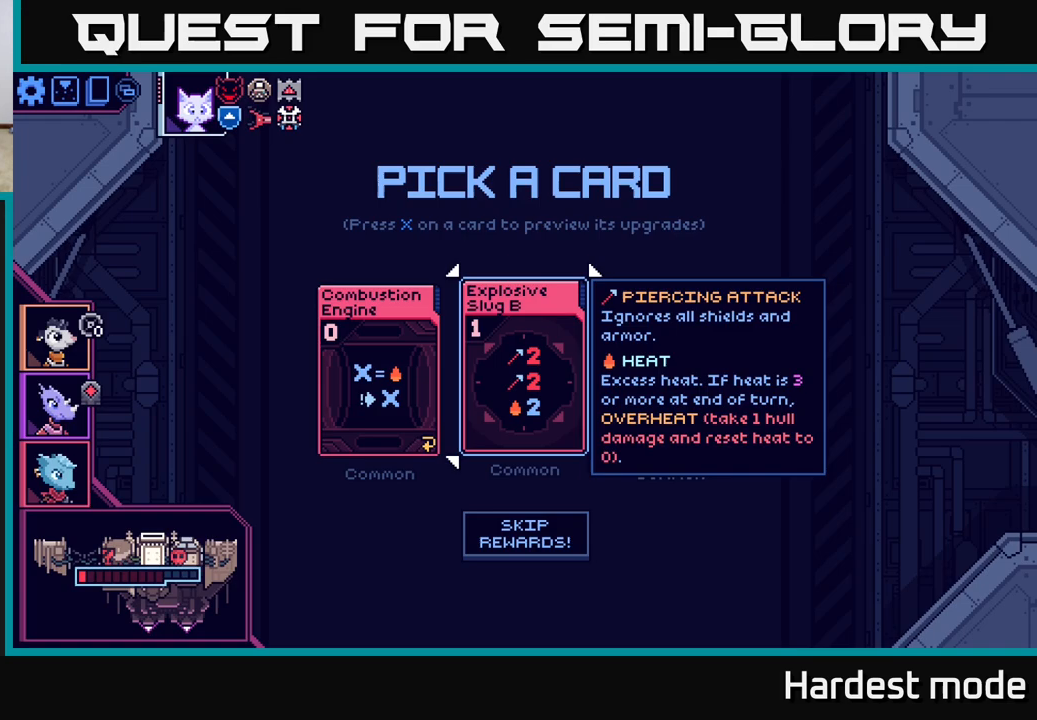
{"buttons": [], "left_stick": "left", "right_stick": "center", "events": [[133, "left_stick", "right"], [317, "left_stick", "center"], [400, "left_stick", "left"]]}
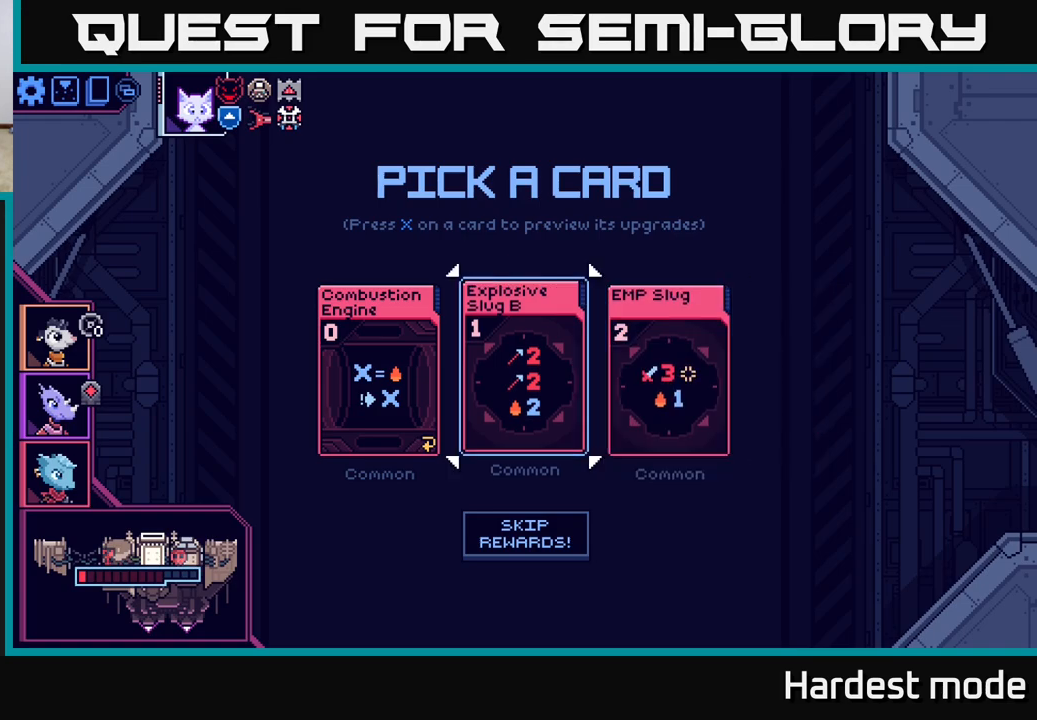
{"buttons": [], "left_stick": "center", "right_stick": "center", "events": [[67, "left_stick", "center"]]}
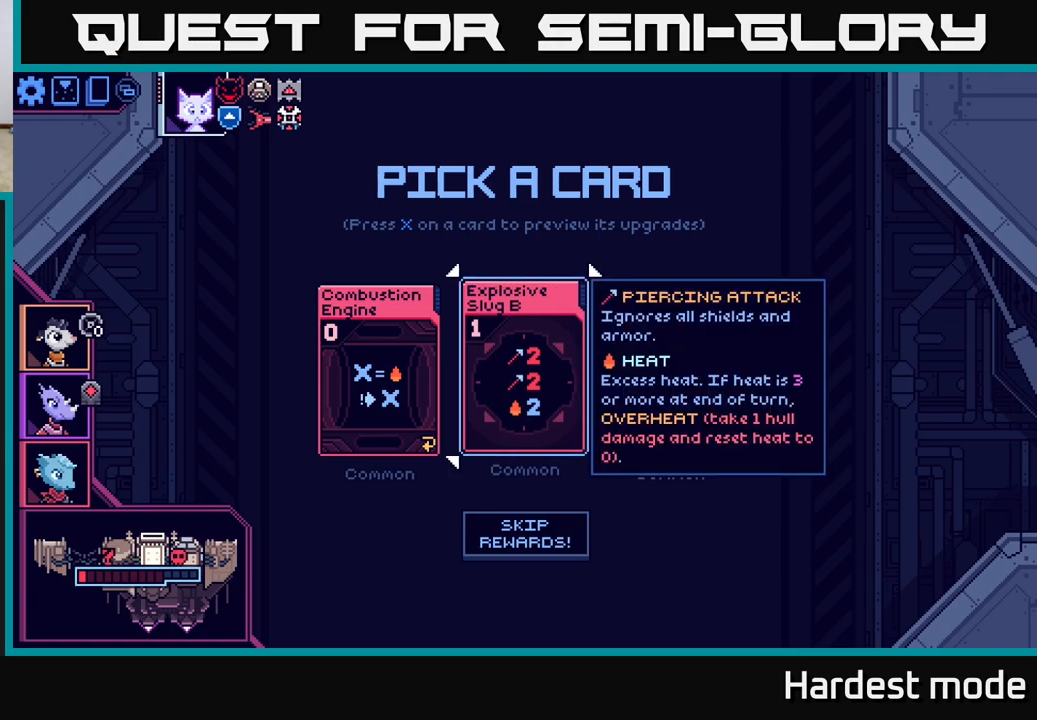
{"buttons": [], "left_stick": "center", "right_stick": "center", "events": [[300, "left_stick", "right"], [500, "left_stick", "center"]]}
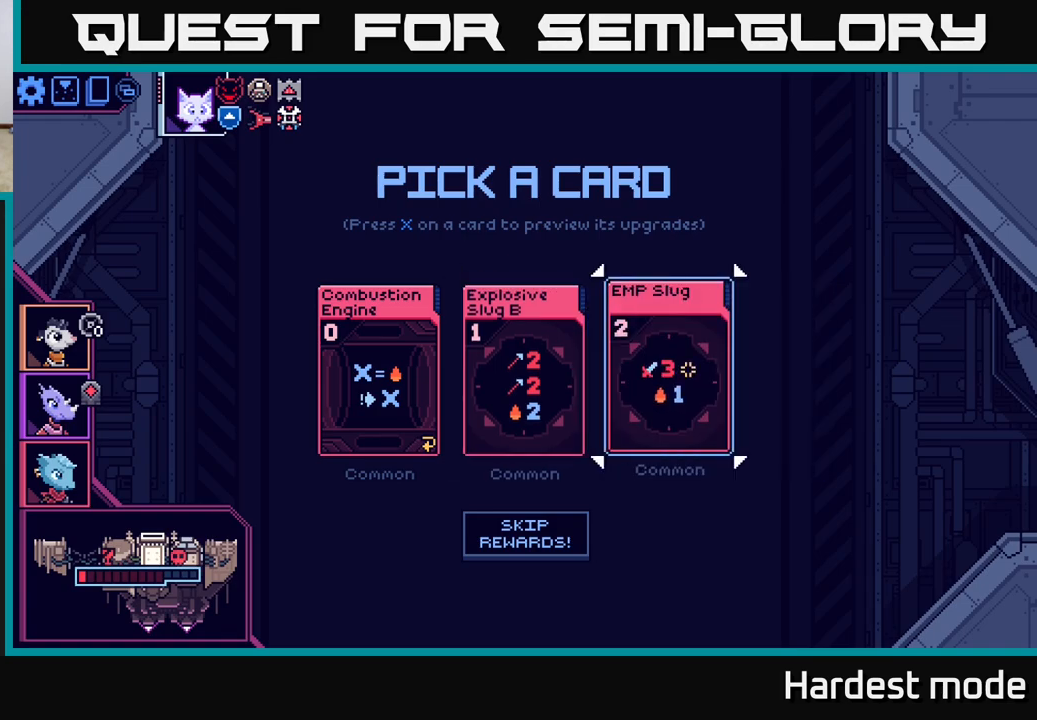
{"buttons": [], "left_stick": "left", "right_stick": "center", "events": [[333, "left_stick", "left"]]}
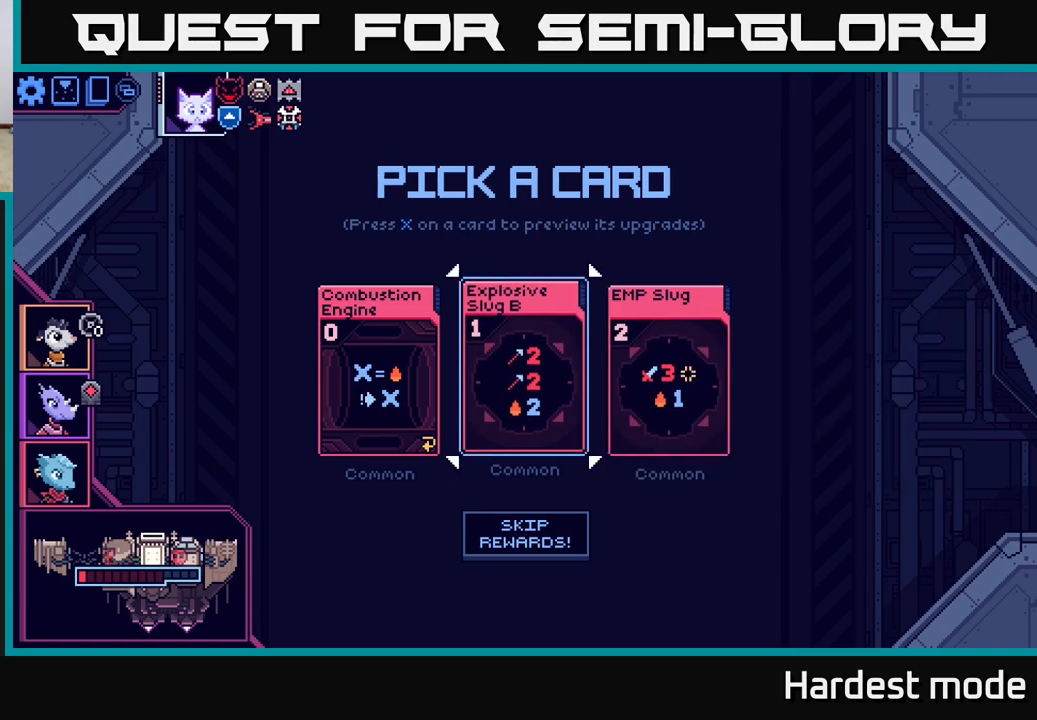
{"buttons": [], "left_stick": "center", "right_stick": "center", "events": [[17, "left_stick", "center"]]}
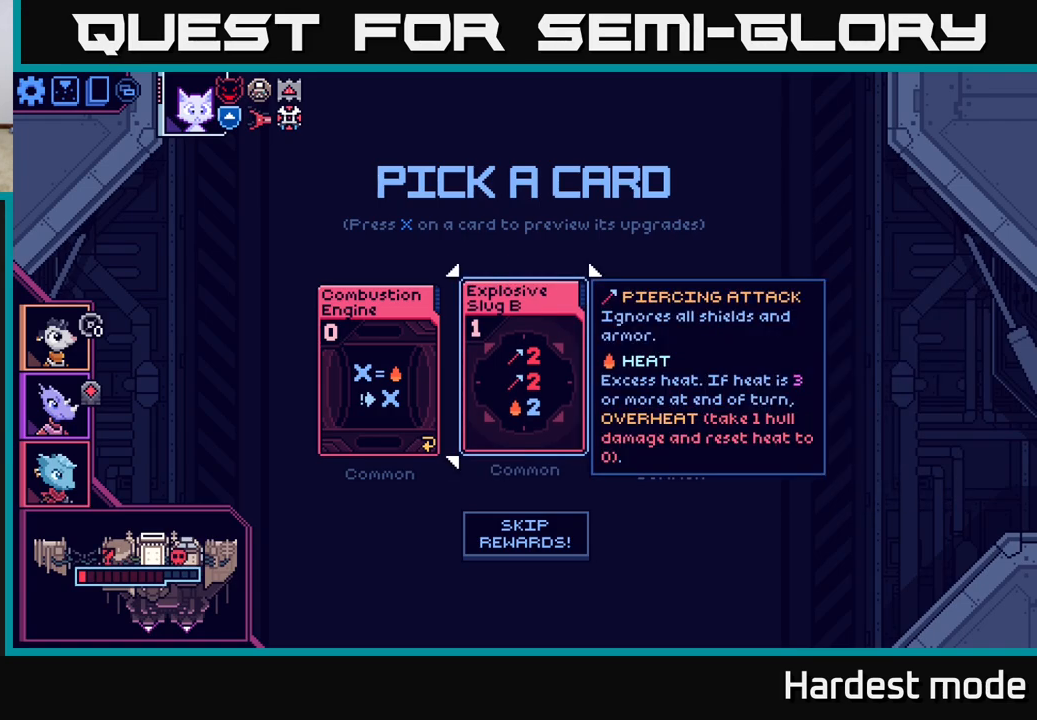
{"buttons": [], "left_stick": "center", "right_stick": "center", "events": []}
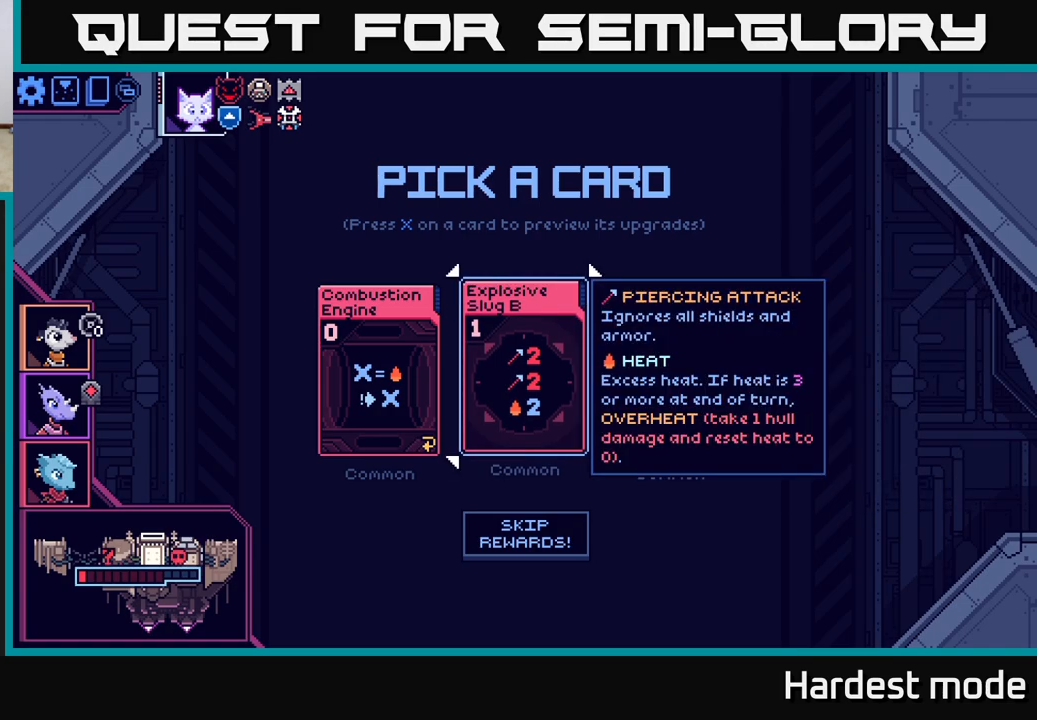
{"buttons": [], "left_stick": "center", "right_stick": "center", "events": []}
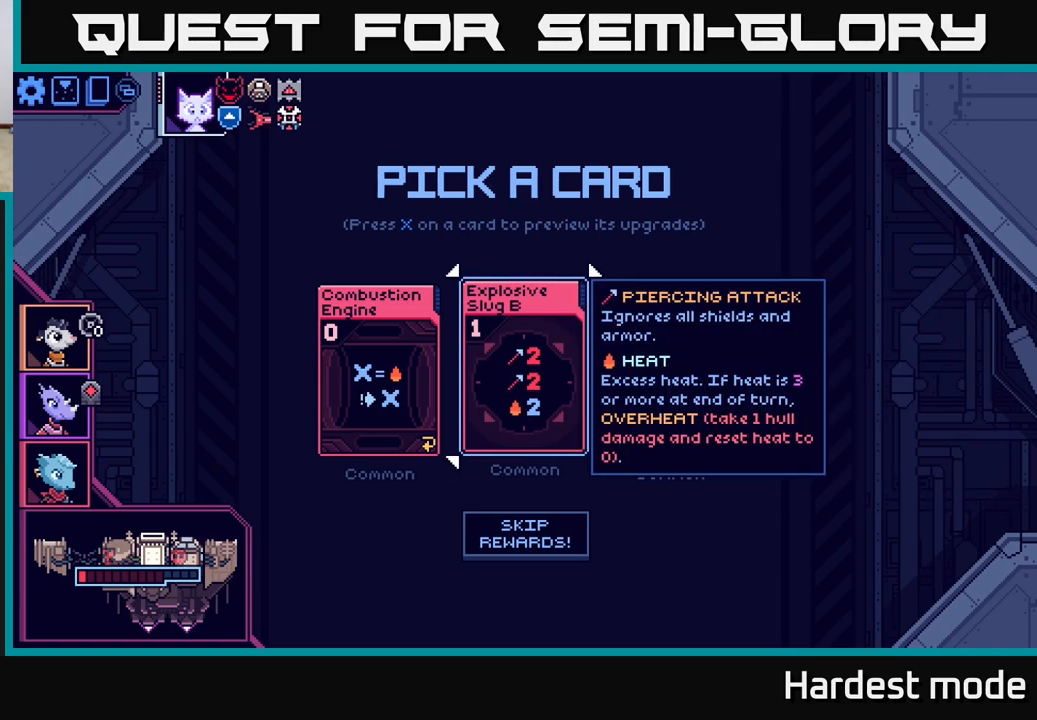
{"buttons": [], "left_stick": "center", "right_stick": "center", "events": []}
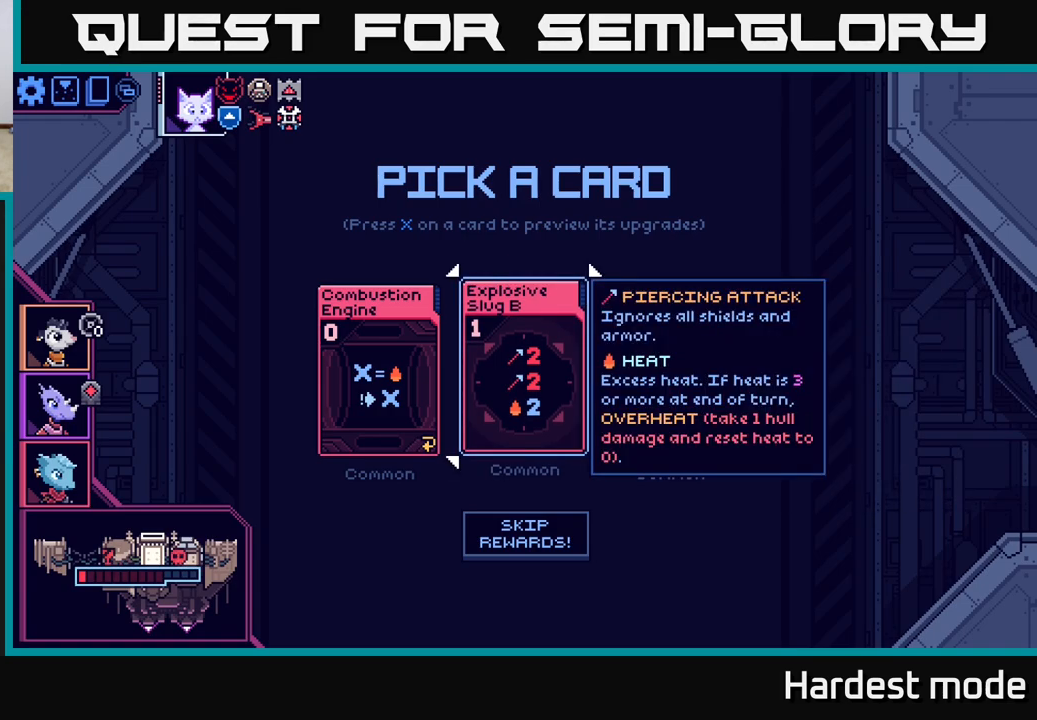
{"buttons": [], "left_stick": "center", "right_stick": "center", "events": []}
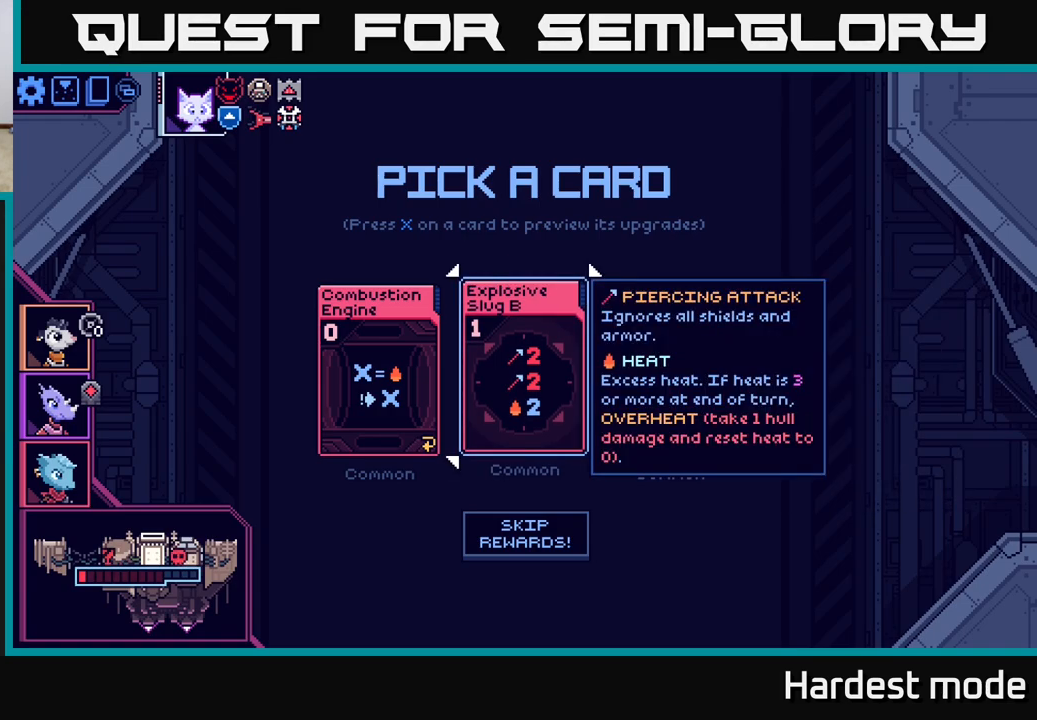
{"buttons": [], "left_stick": "right", "right_stick": "center", "events": [[383, "left_stick", "right"]]}
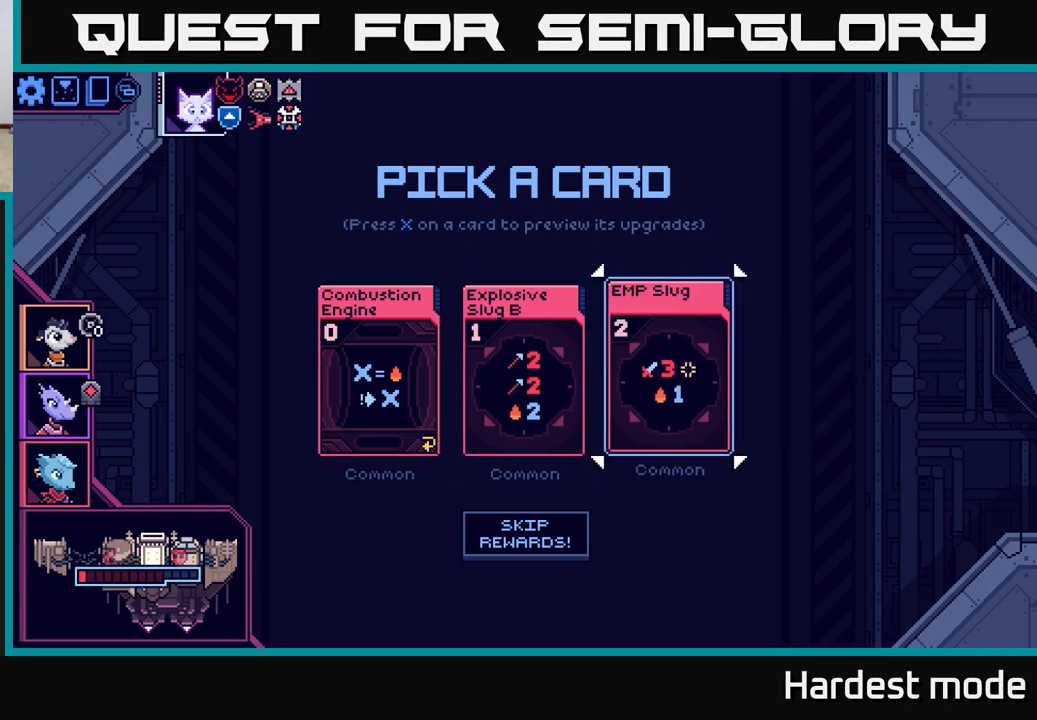
{"buttons": [], "left_stick": "left", "right_stick": "center", "events": [[83, "left_stick", "left"], [267, "left_stick", "center"], [467, "left_stick", "left"]]}
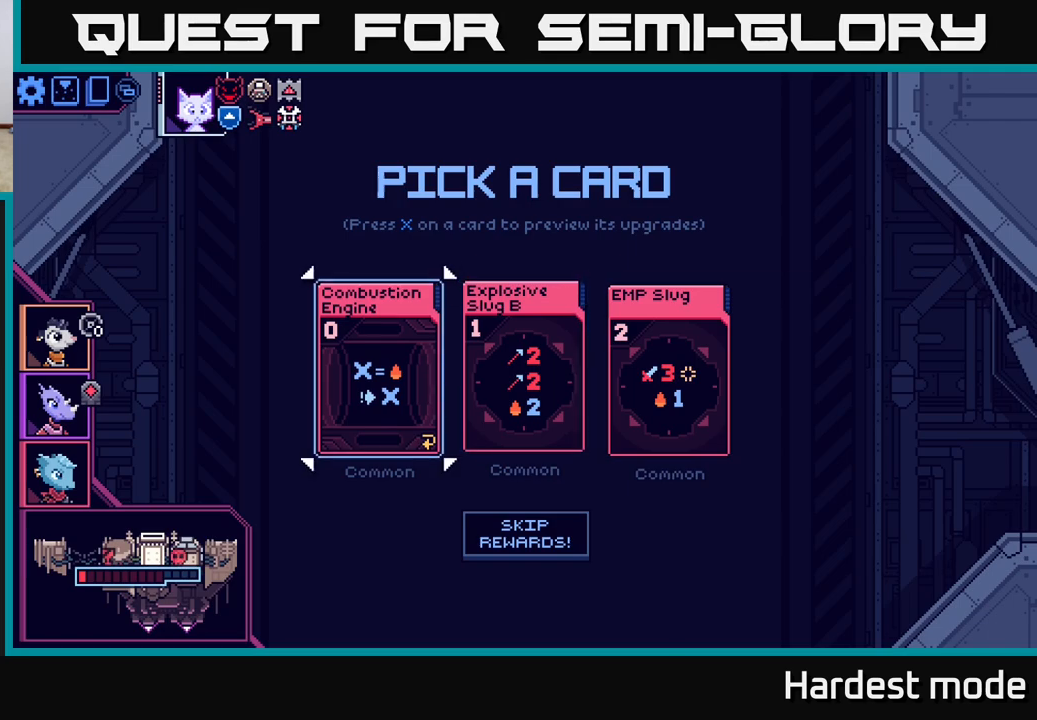
{"buttons": [], "left_stick": "center", "right_stick": "center", "events": [[117, "left_stick", "center"], [217, "left_stick", "right"], [400, "left_stick", "center"]]}
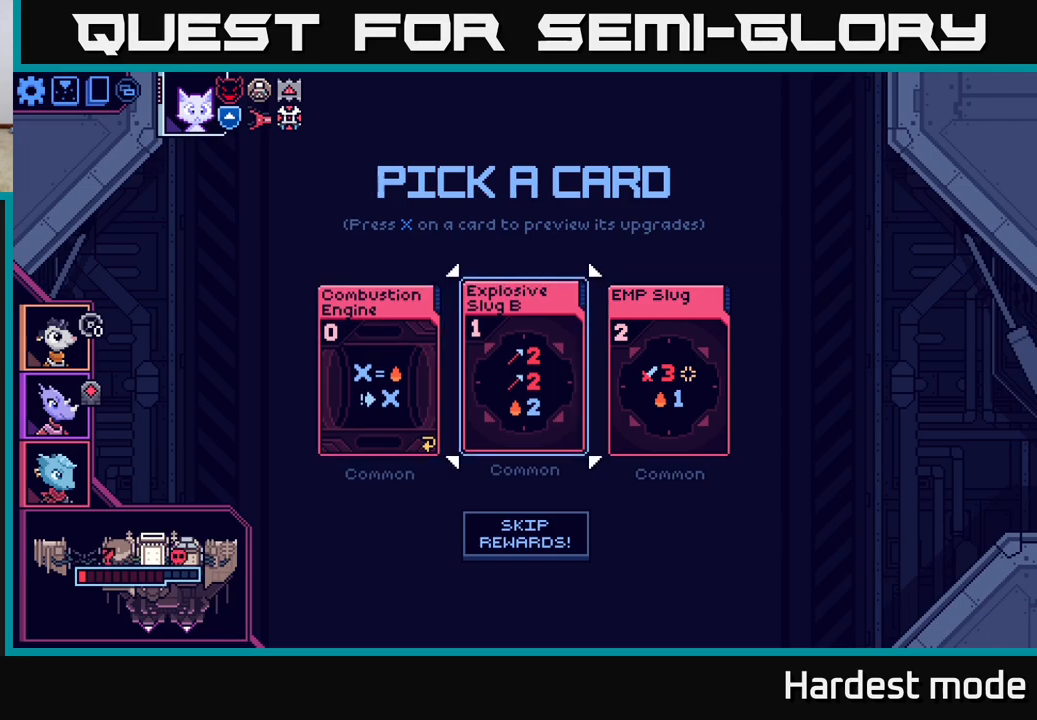
{"buttons": [], "left_stick": "right", "right_stick": "center", "events": [[367, "left_stick", "right"]]}
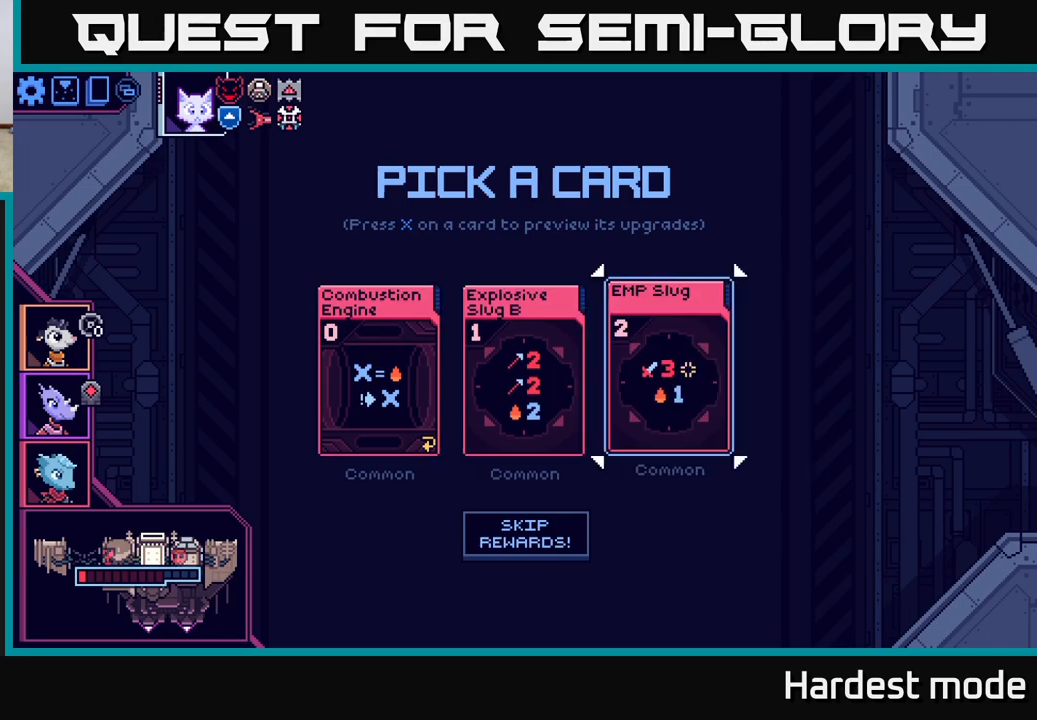
{"buttons": [], "left_stick": "center", "right_stick": "center", "events": [[50, "left_stick", "center"]]}
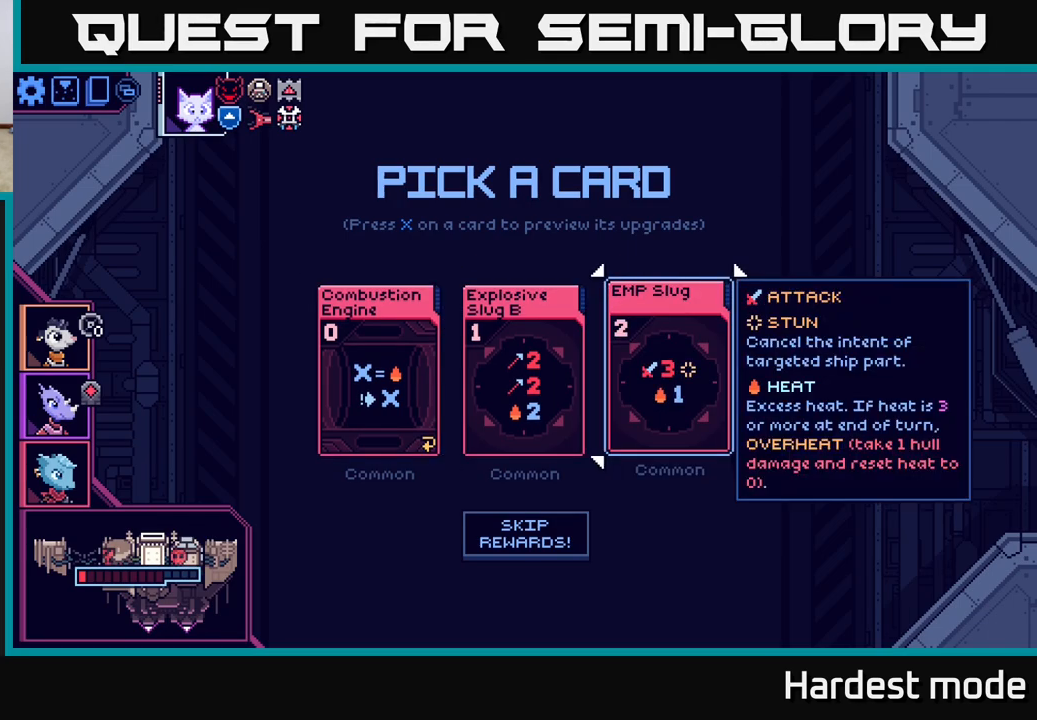
{"buttons": [], "left_stick": "center", "right_stick": "center", "events": []}
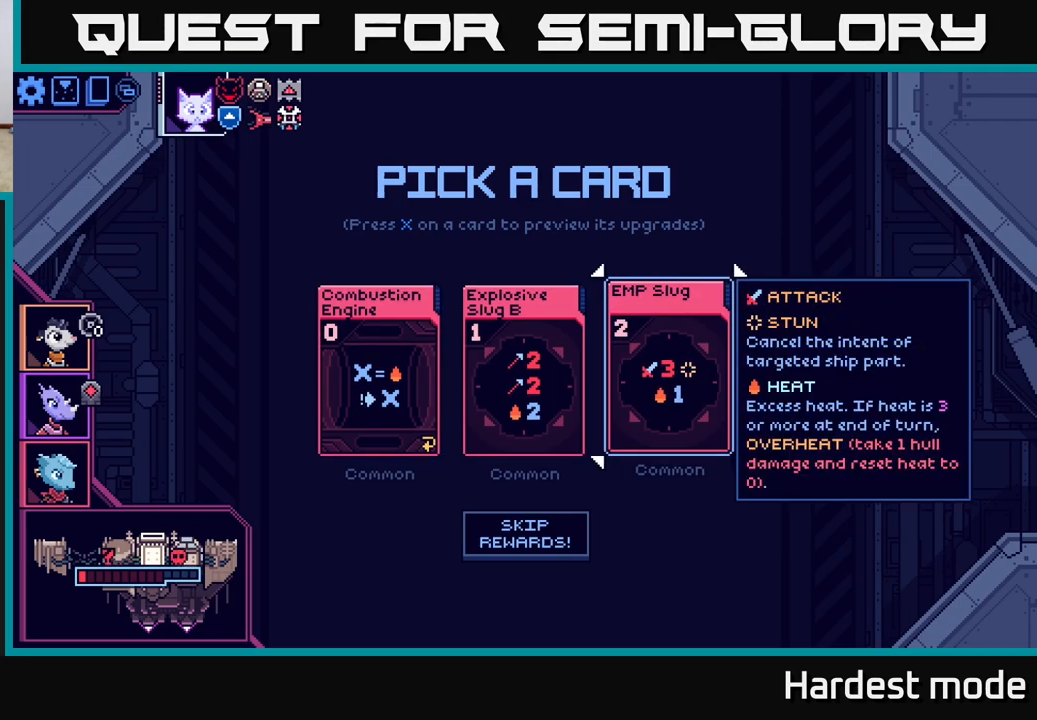
{"buttons": [], "left_stick": "center", "right_stick": "center", "events": []}
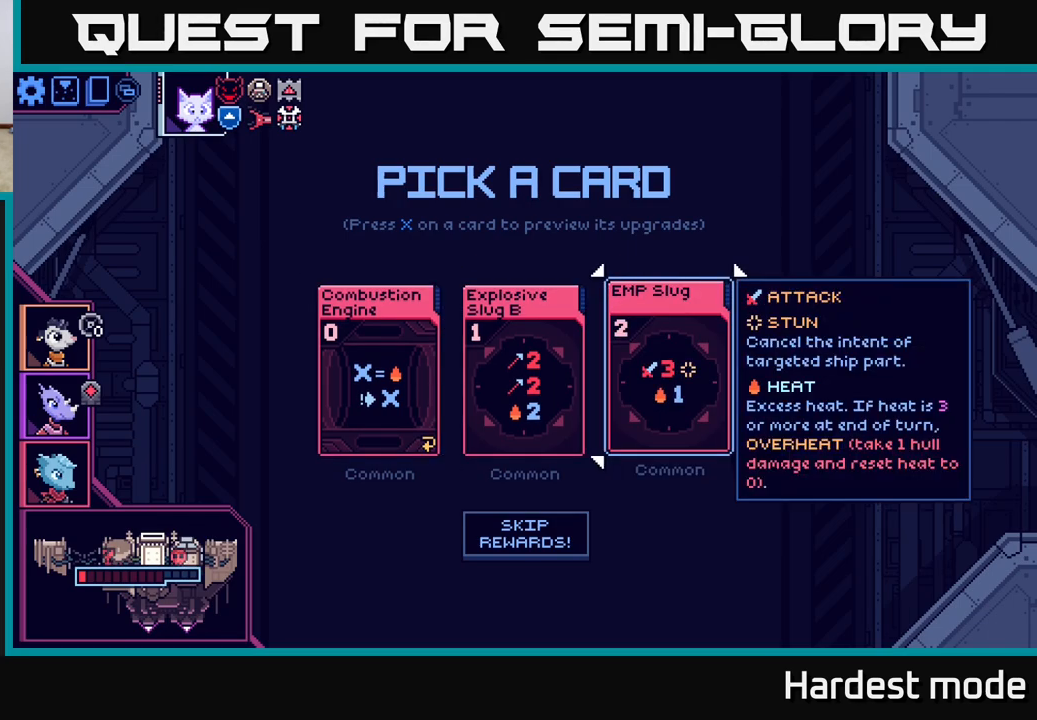
{"buttons": [], "left_stick": "center", "right_stick": "center", "events": []}
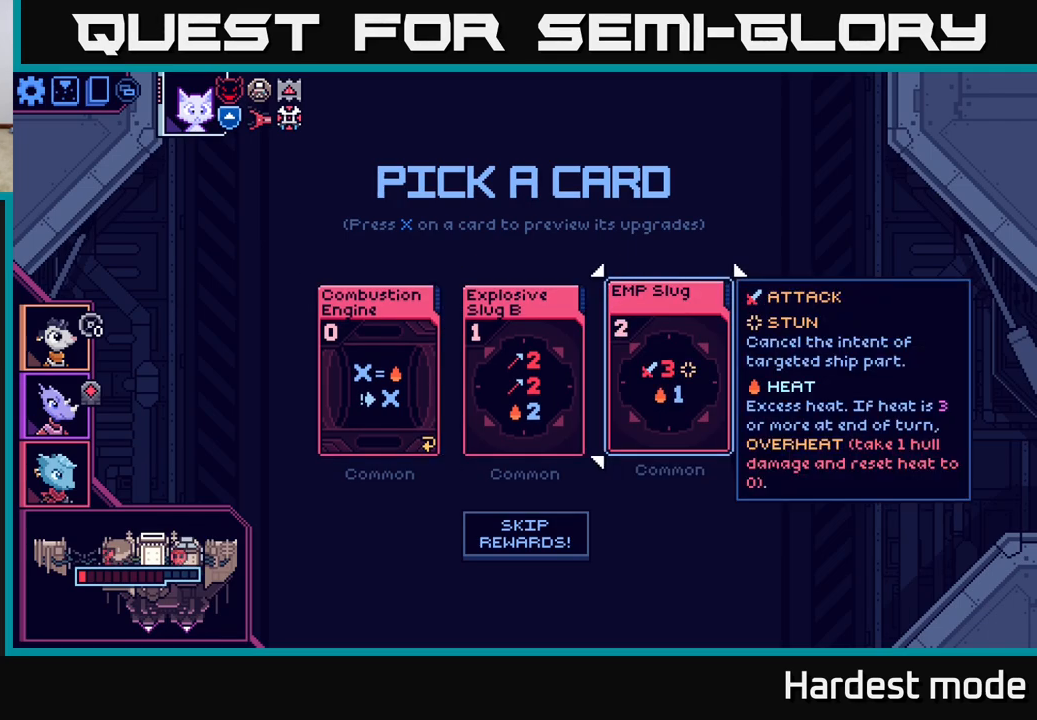
{"buttons": [], "left_stick": "center", "right_stick": "center", "events": [[67, "left_stick", "left"], [250, "left_stick", "center"]]}